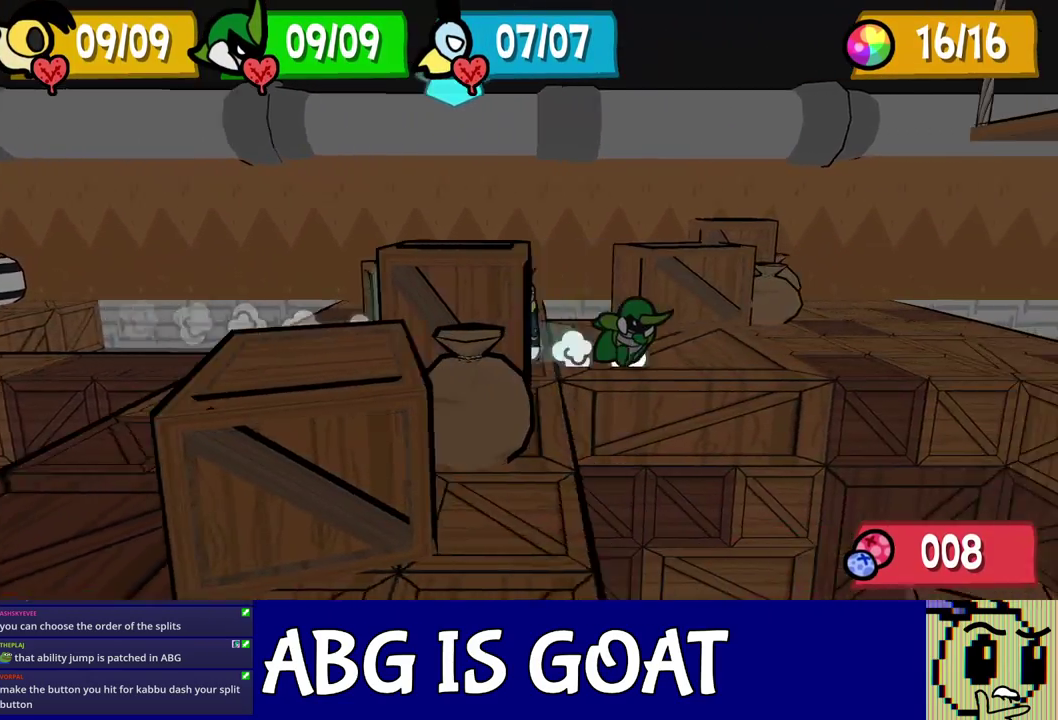
Gameplay with a controller (Nintendo layout); each line is a JSON object with the inputs held at the frame after it. "events" lists button and stick changes between this image and that frame as [ms after this image, input, new state], when the widget could be followed in between. Not read: A B L1 L3 R1 R3.
{"buttons": [], "left_stick": "right", "events": []}
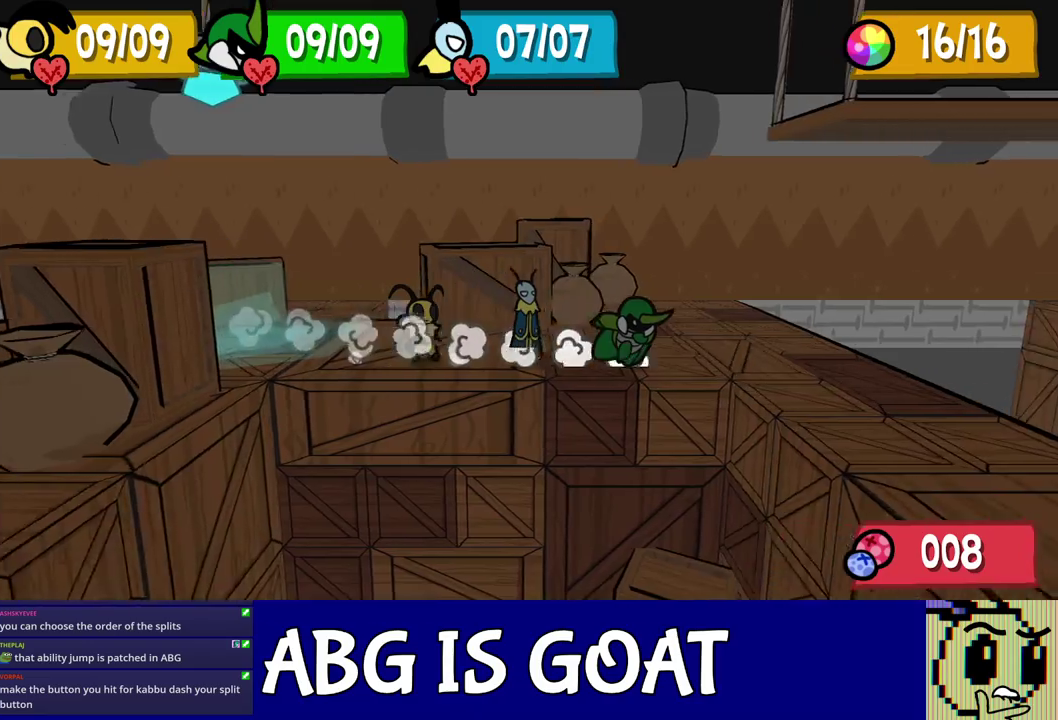
{"buttons": [], "left_stick": "up-right", "events": [[383, "left_stick", "up-right"]]}
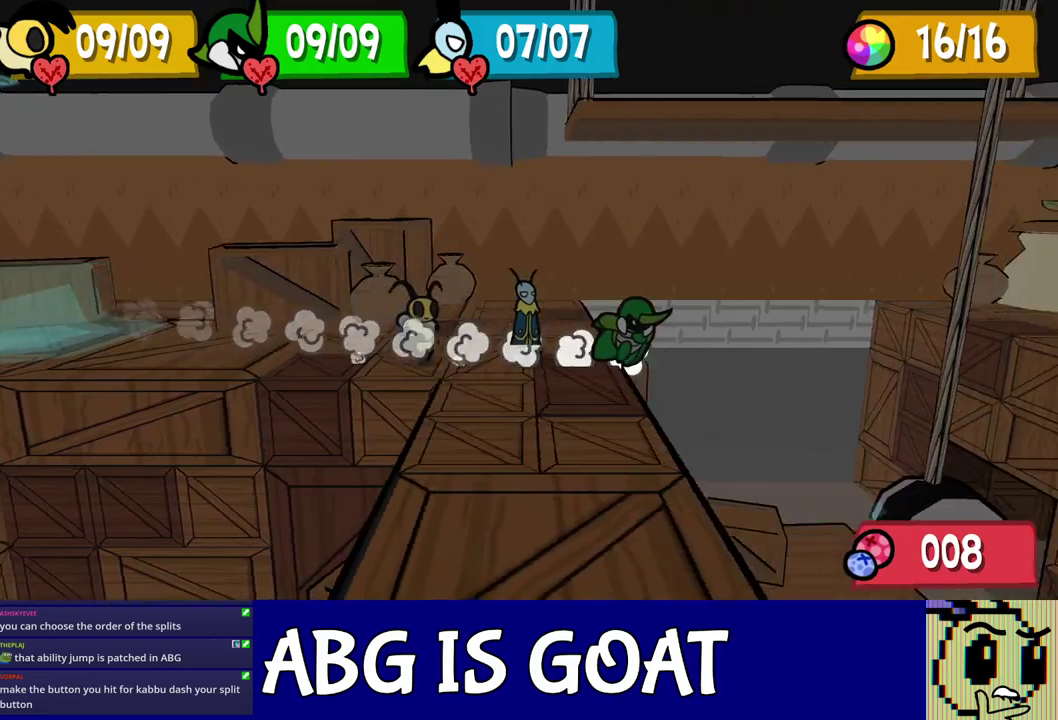
{"buttons": [], "left_stick": "right", "events": [[217, "left_stick", "right"]]}
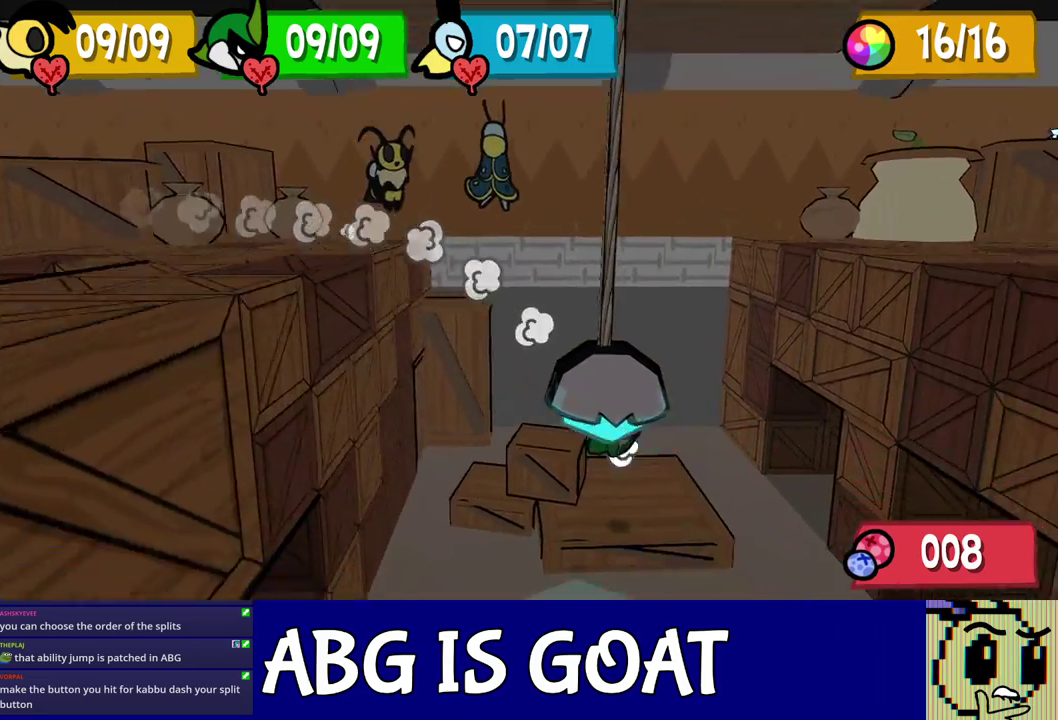
{"buttons": [], "left_stick": "up-right", "events": [[433, "left_stick", "up-right"]]}
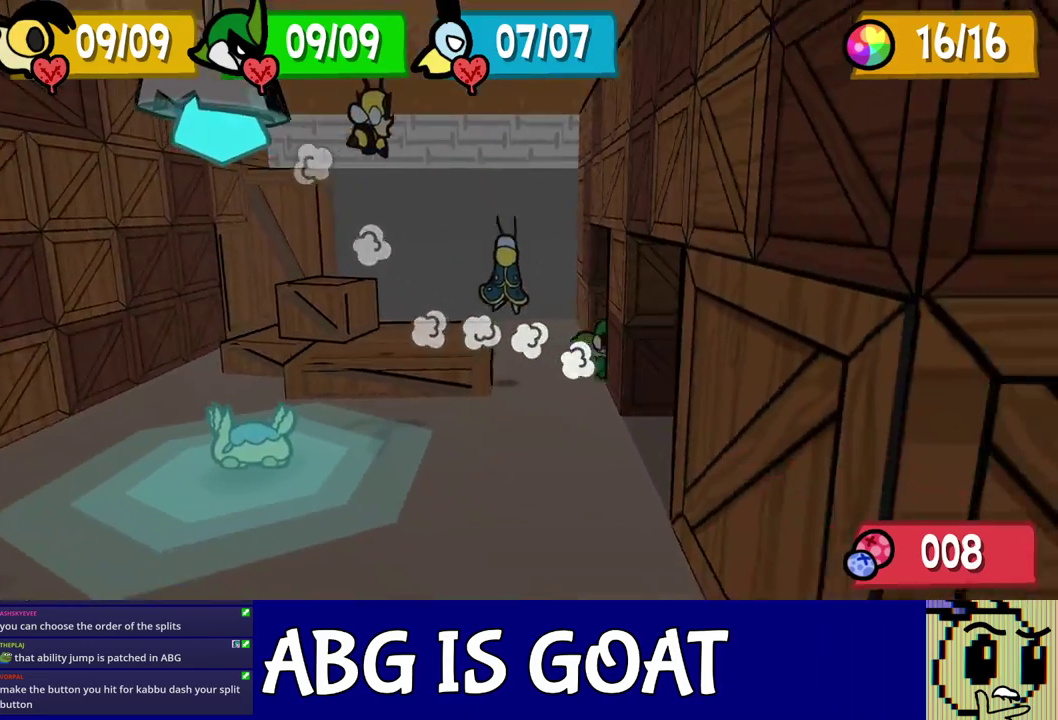
{"buttons": [], "left_stick": "right", "events": [[67, "left_stick", "right"]]}
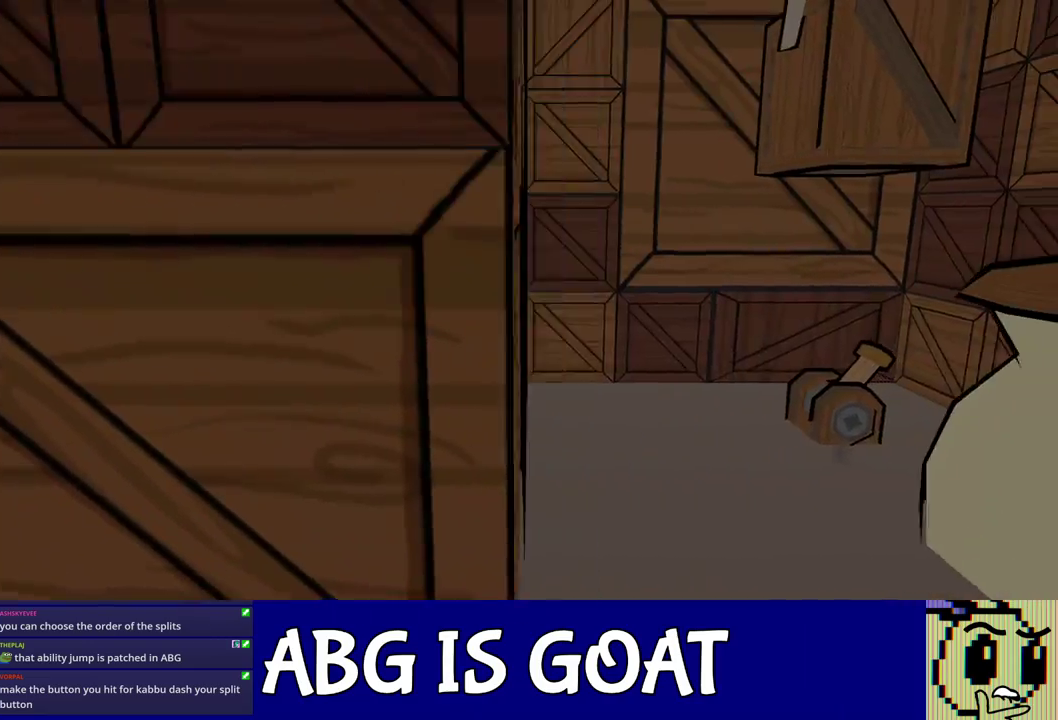
{"buttons": [], "left_stick": "up-right", "events": [[483, "left_stick", "up-right"]]}
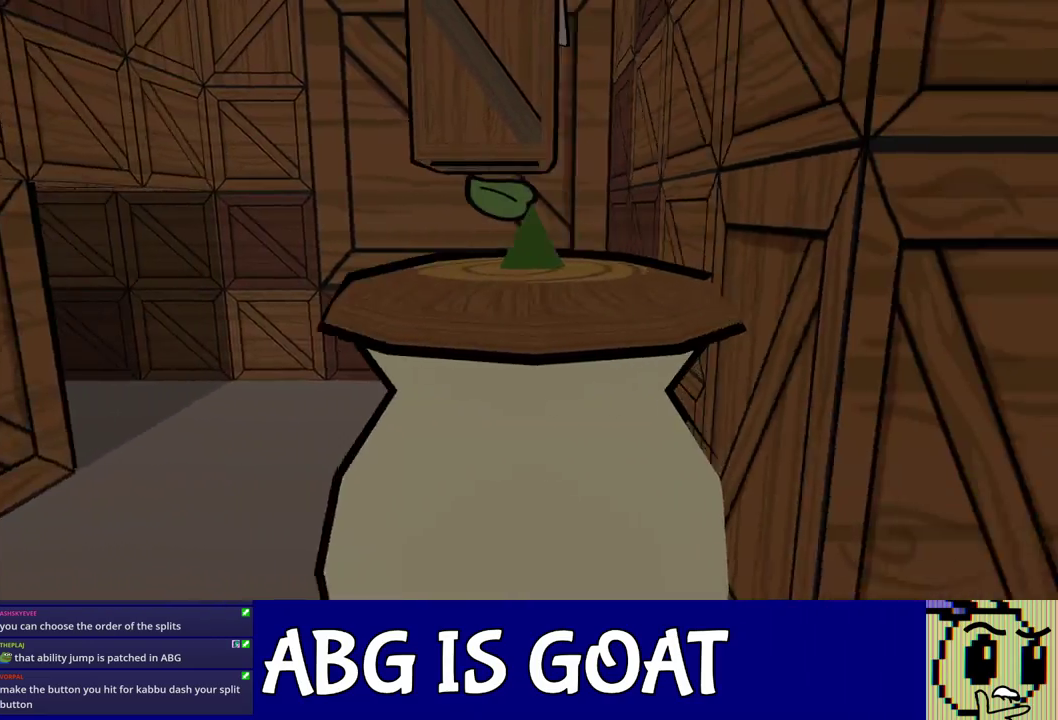
{"buttons": [], "left_stick": "up-right", "events": []}
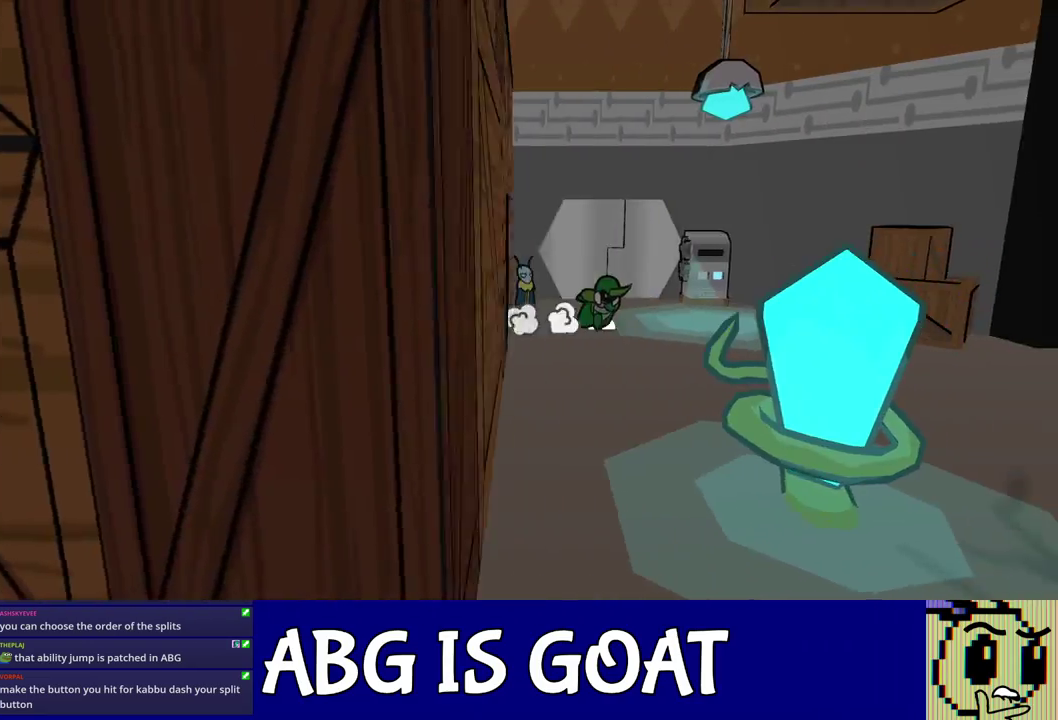
{"buttons": ["C_DOWN"], "left_stick": "up", "events": [[233, "left_stick", "up"], [383, "C_DOWN", "down"]]}
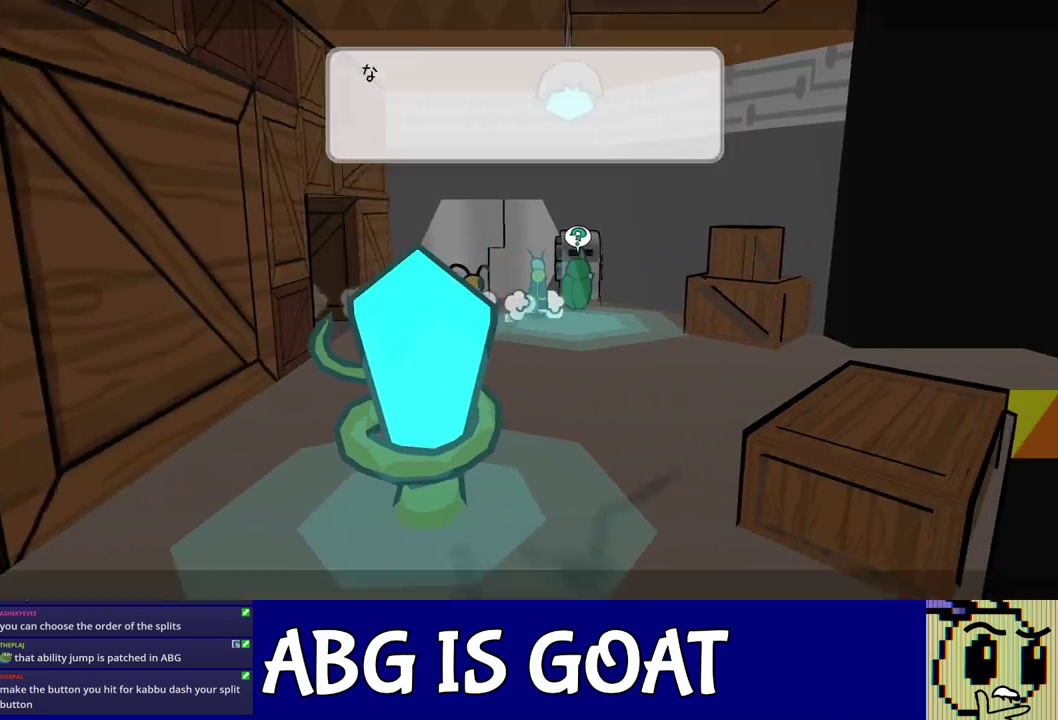
{"buttons": ["C_RIGHT"], "left_stick": "center", "events": [[33, "C_DOWN", "up"], [50, "C_RIGHT", "down"], [83, "C_DOWN", "down"], [83, "left_stick", "center"], [150, "C_DOWN", "up"], [333, "DPAD_UP", "down"], [400, "C_DOWN", "down"], [433, "DPAD_UP", "up"], [467, "C_DOWN", "up"]]}
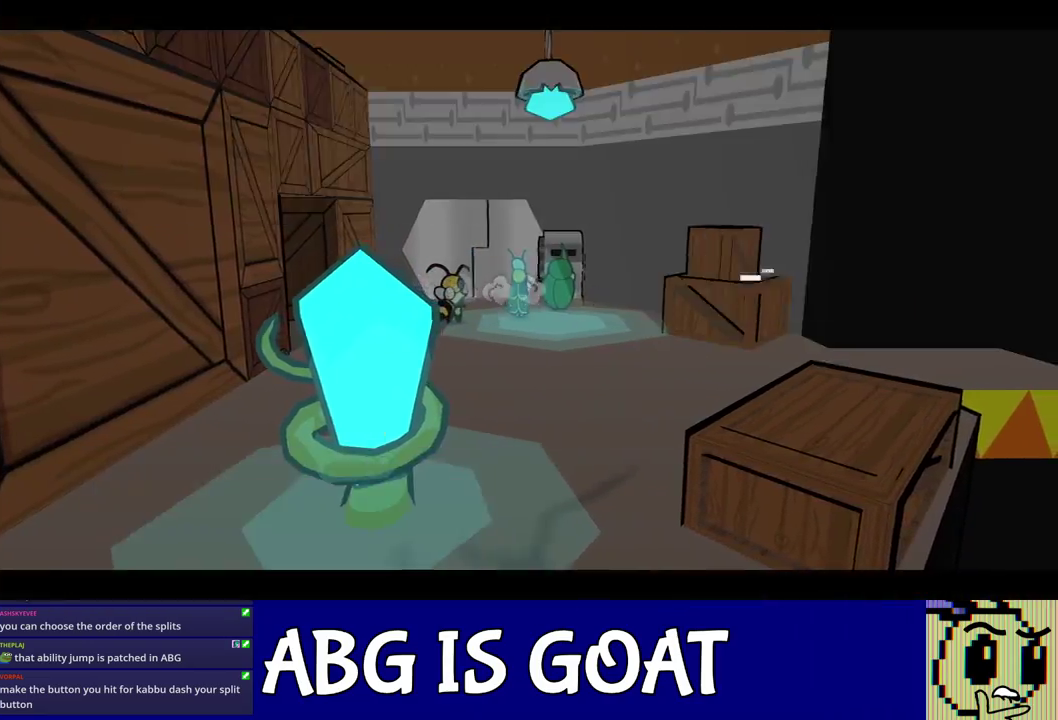
{"buttons": [], "left_stick": "up-left", "events": [[117, "left_stick", "left"], [217, "C_RIGHT", "up"], [217, "left_stick", "up-left"]]}
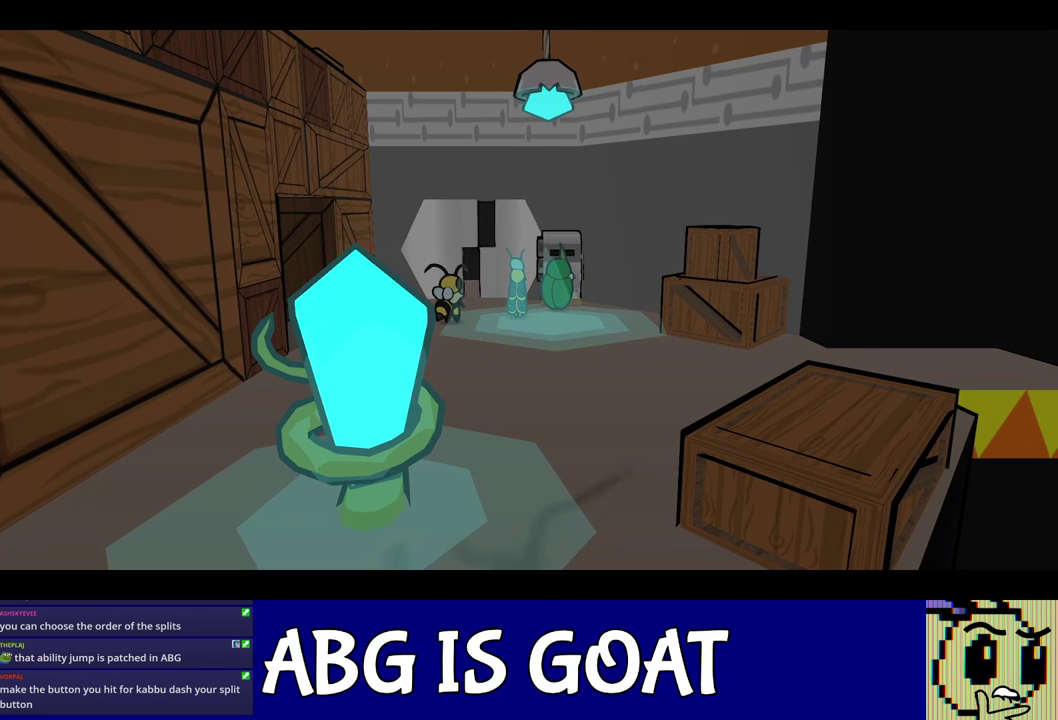
{"buttons": [], "left_stick": "up-left", "events": []}
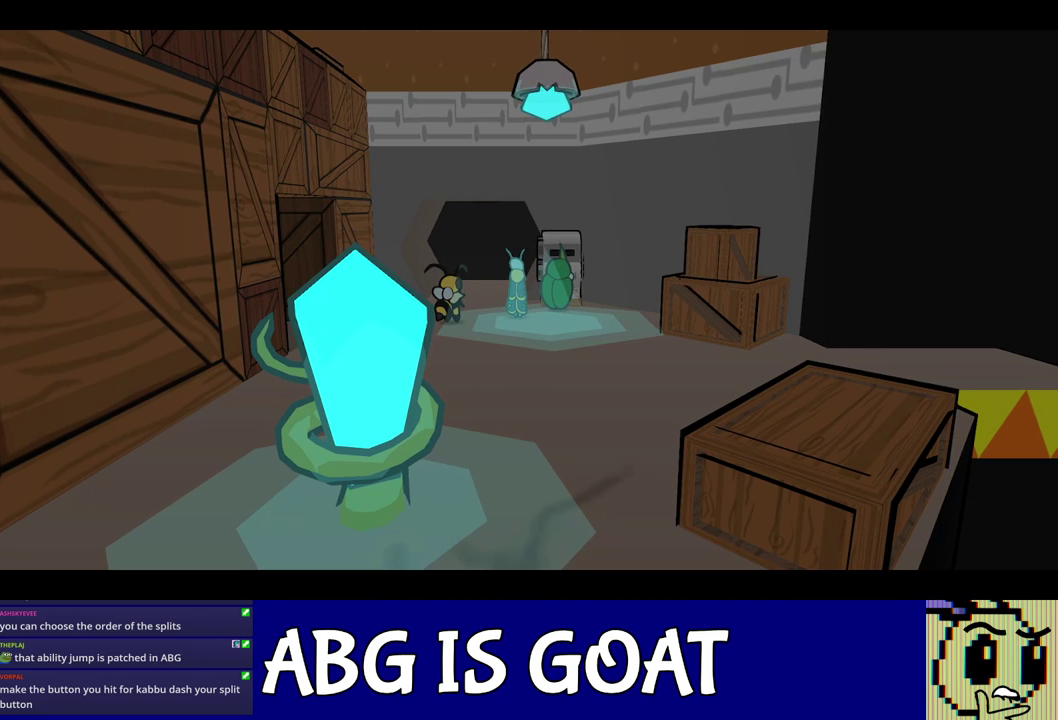
{"buttons": [], "left_stick": "up-left", "events": []}
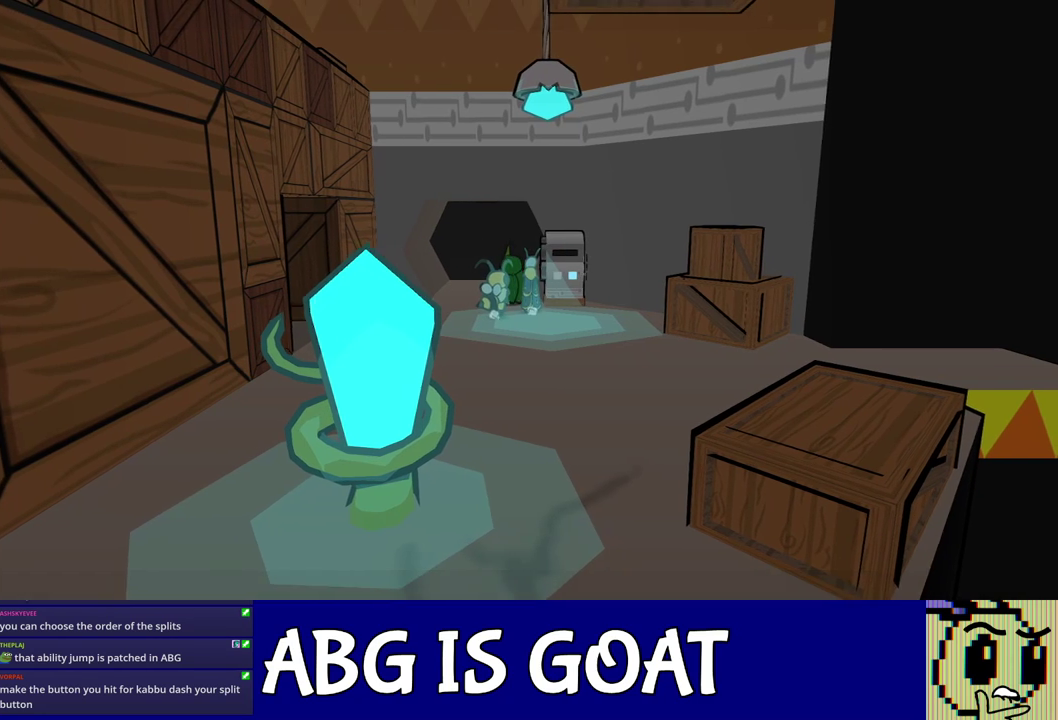
{"buttons": [], "left_stick": "up-left", "events": []}
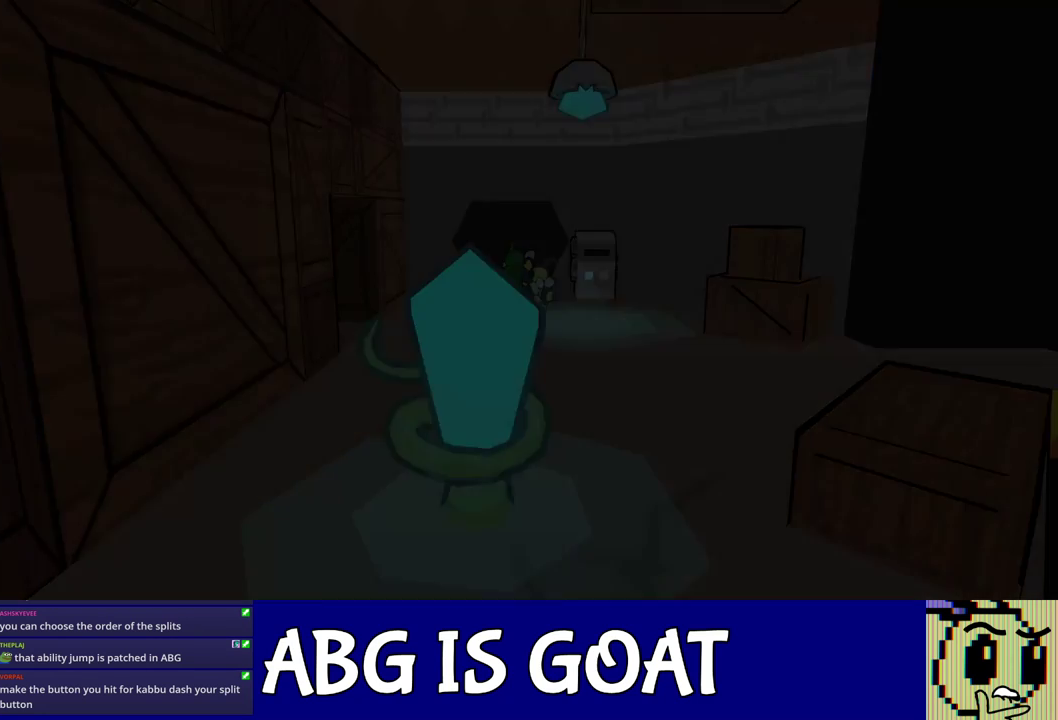
{"buttons": [], "left_stick": "up-left", "events": [[183, "left_stick", "up"], [233, "left_stick", "center"], [450, "left_stick", "up-left"]]}
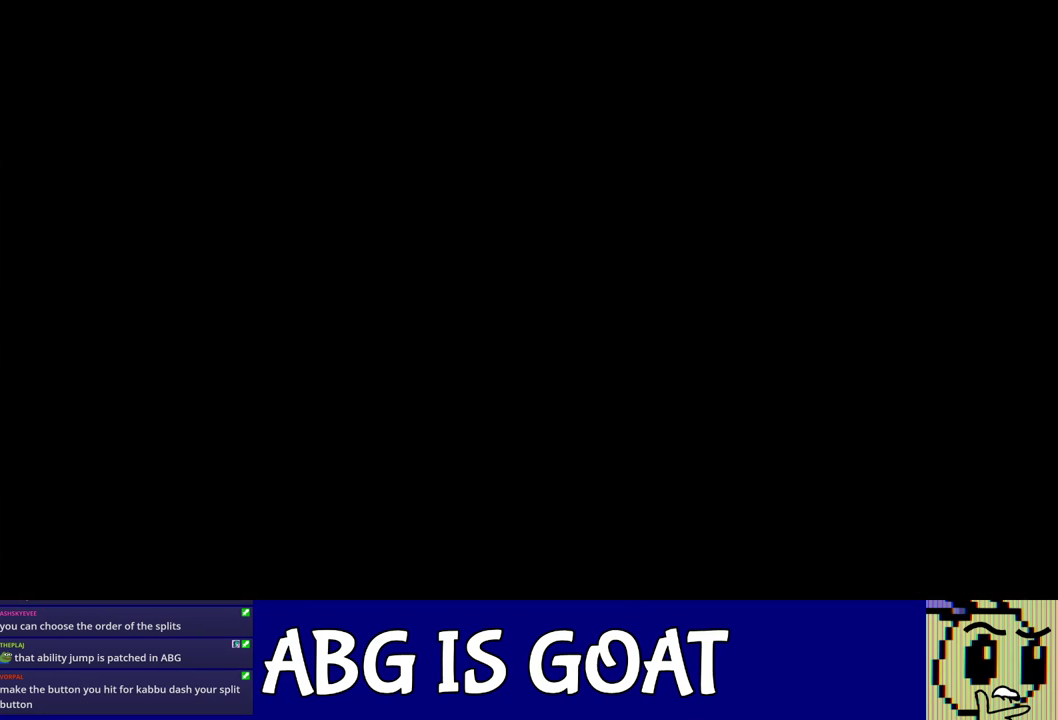
{"buttons": [], "left_stick": "up-left", "events": []}
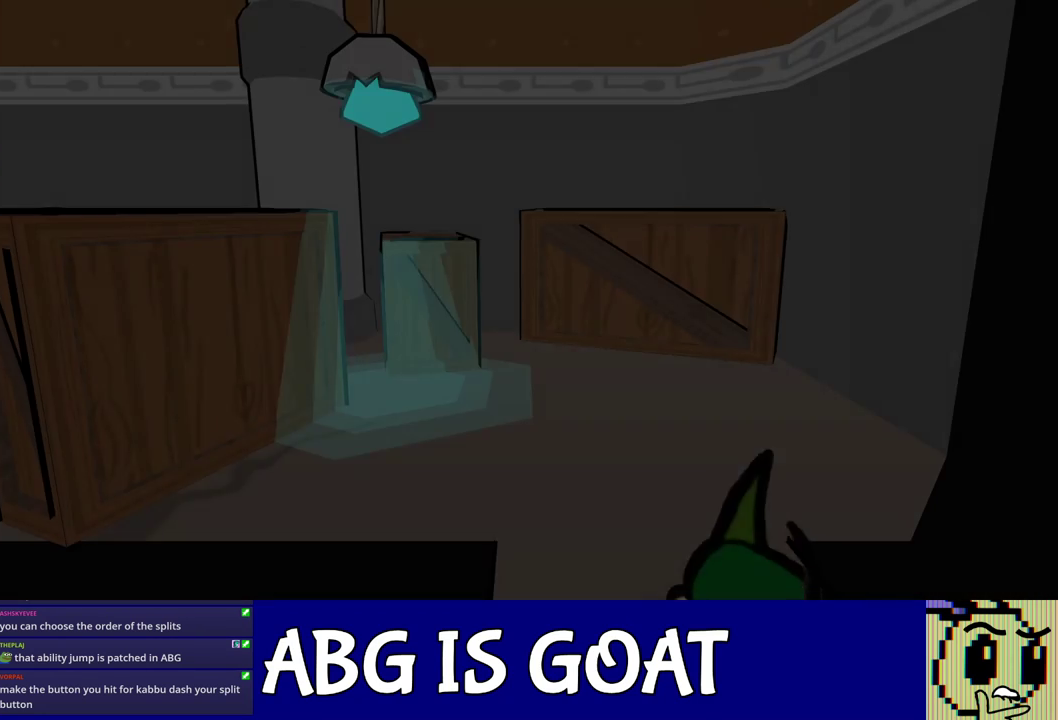
{"buttons": [], "left_stick": "up-left", "events": []}
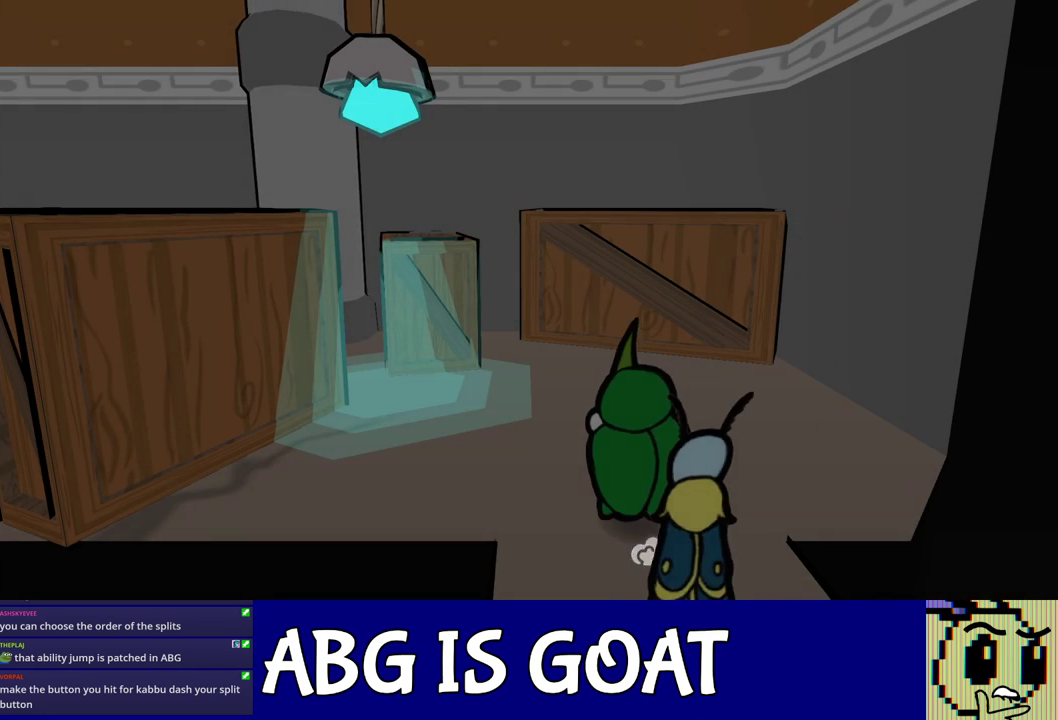
{"buttons": [], "left_stick": "up-left", "events": [[417, "C_LEFT", "down"], [500, "C_LEFT", "up"]]}
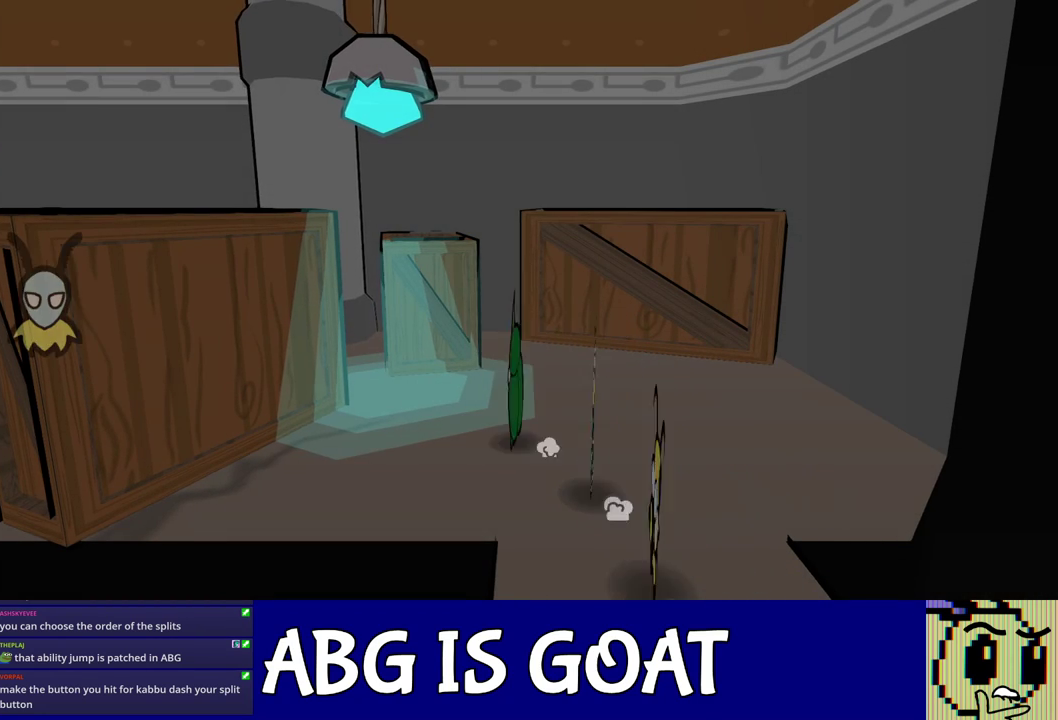
{"buttons": [], "left_stick": "up-left", "events": []}